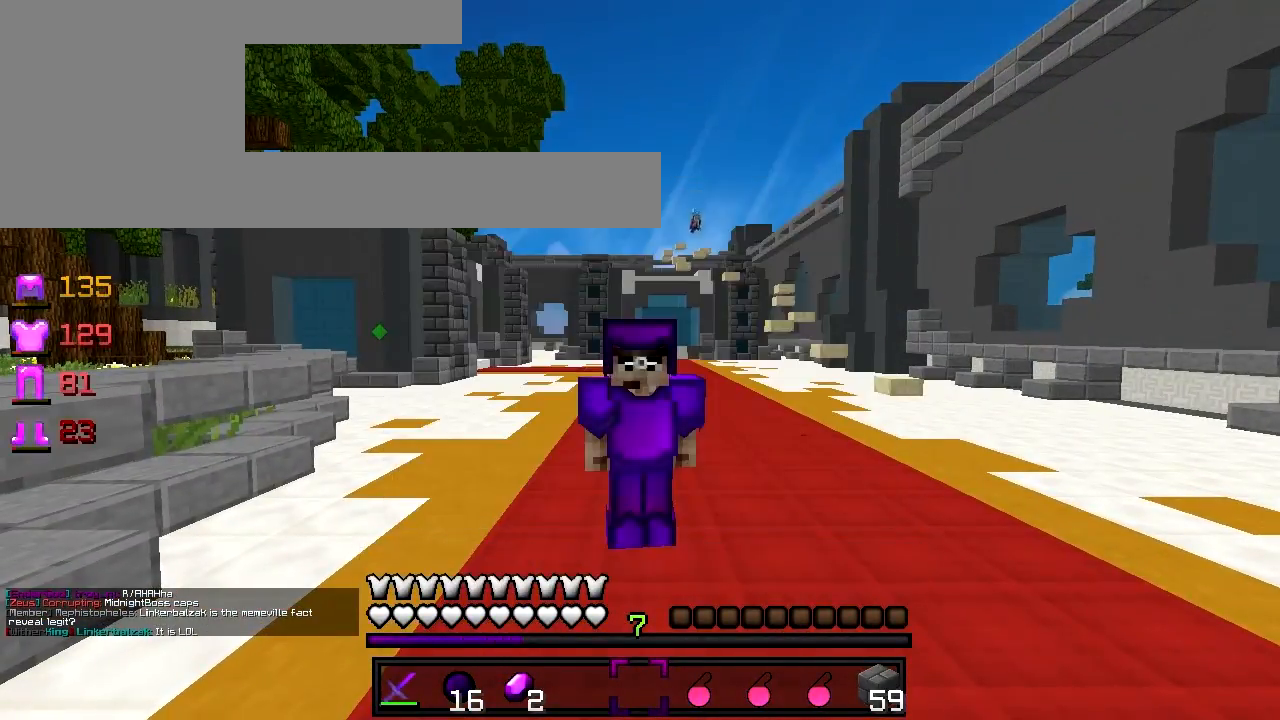
Gameplay with keyboard; each line is a JSON object with the keys held at the frame after it. "events" lists presses ("down") and releases ("up") of "a", "d", "s" and "w" between this image and that frame as [ms after this image, input, new state], when the widget could be followed in between. No other keys are recorded. Mouse input is not recorded.
{"keys": ["w"], "events": [[167, "w", "down"]]}
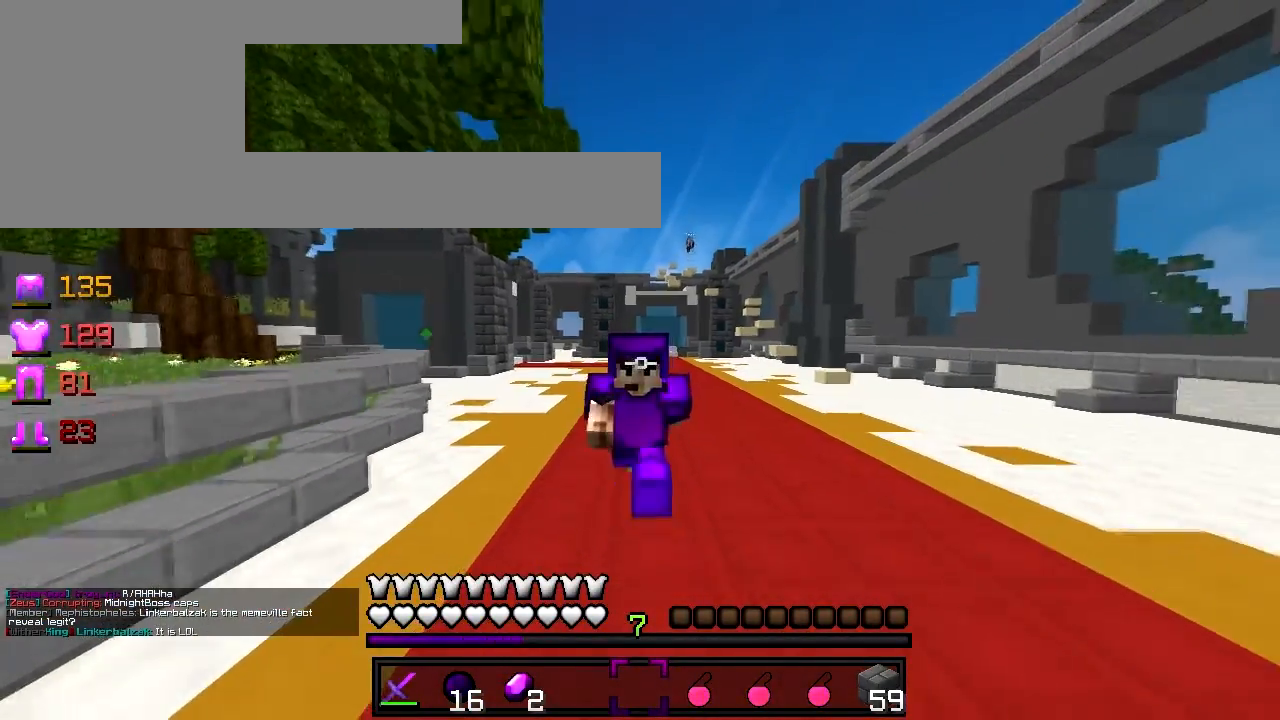
{"keys": ["w"], "events": []}
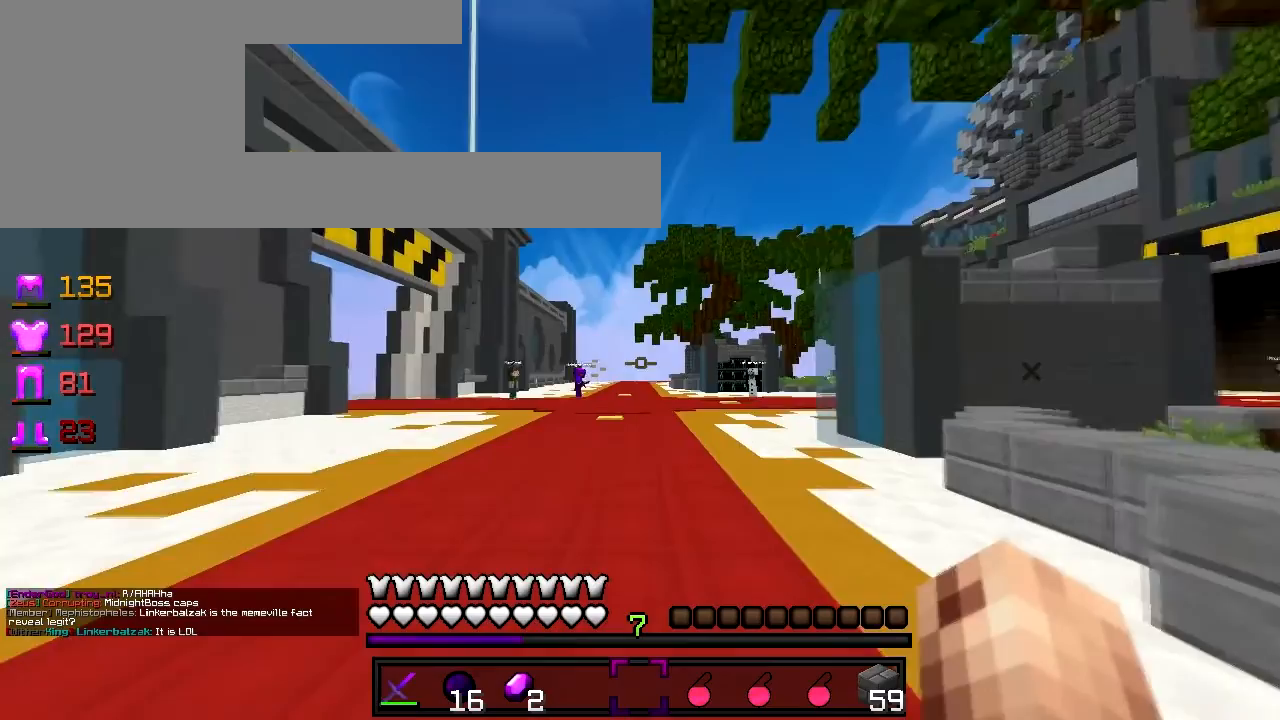
{"keys": ["w"], "events": []}
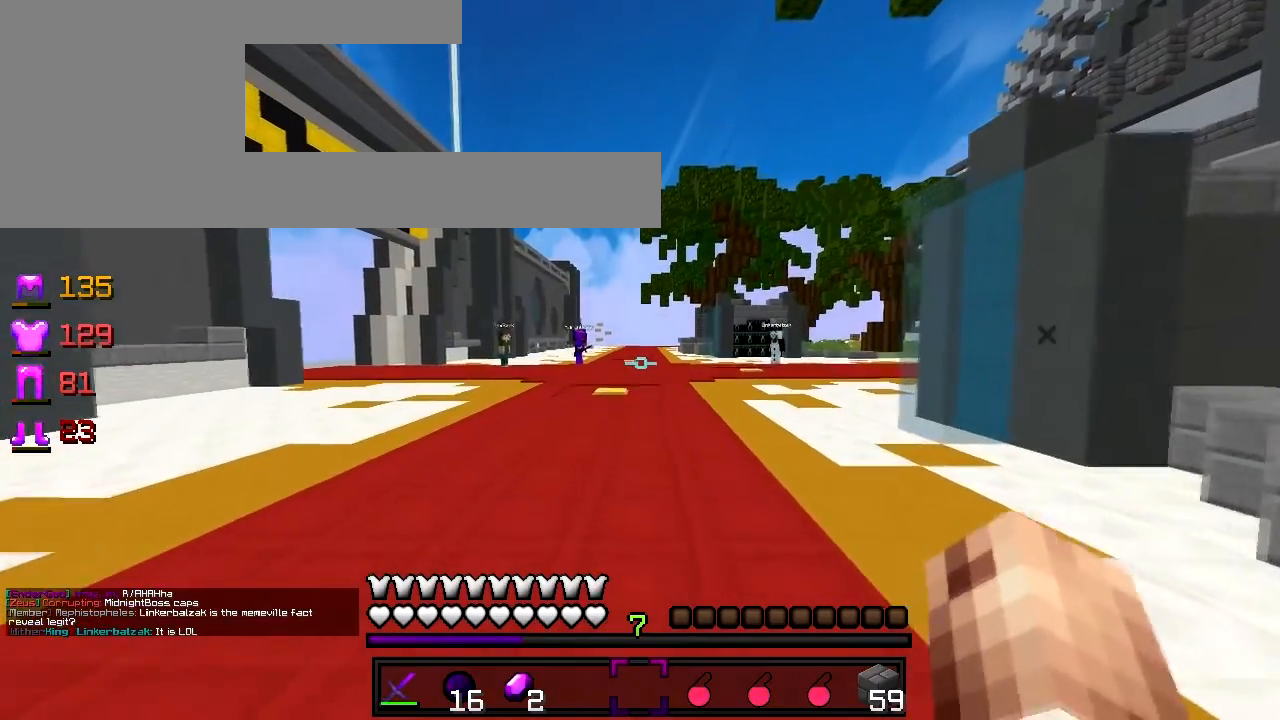
{"keys": ["w"], "events": []}
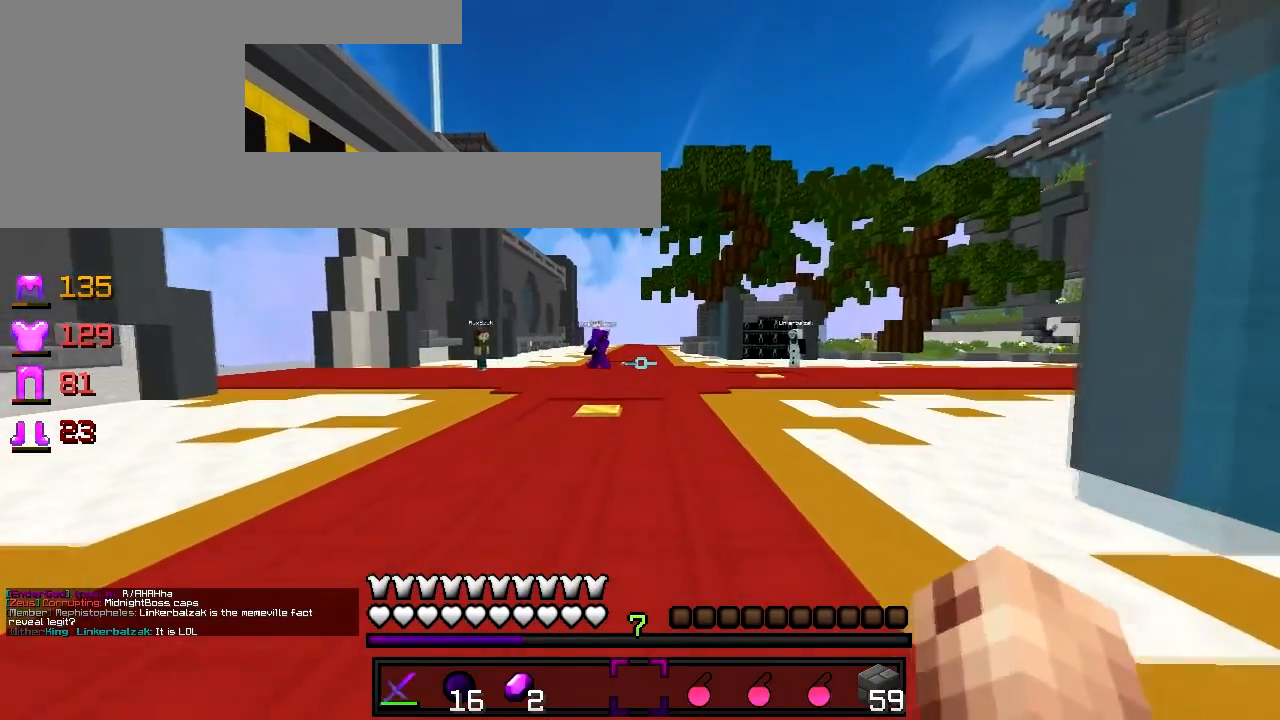
{"keys": ["w"], "events": []}
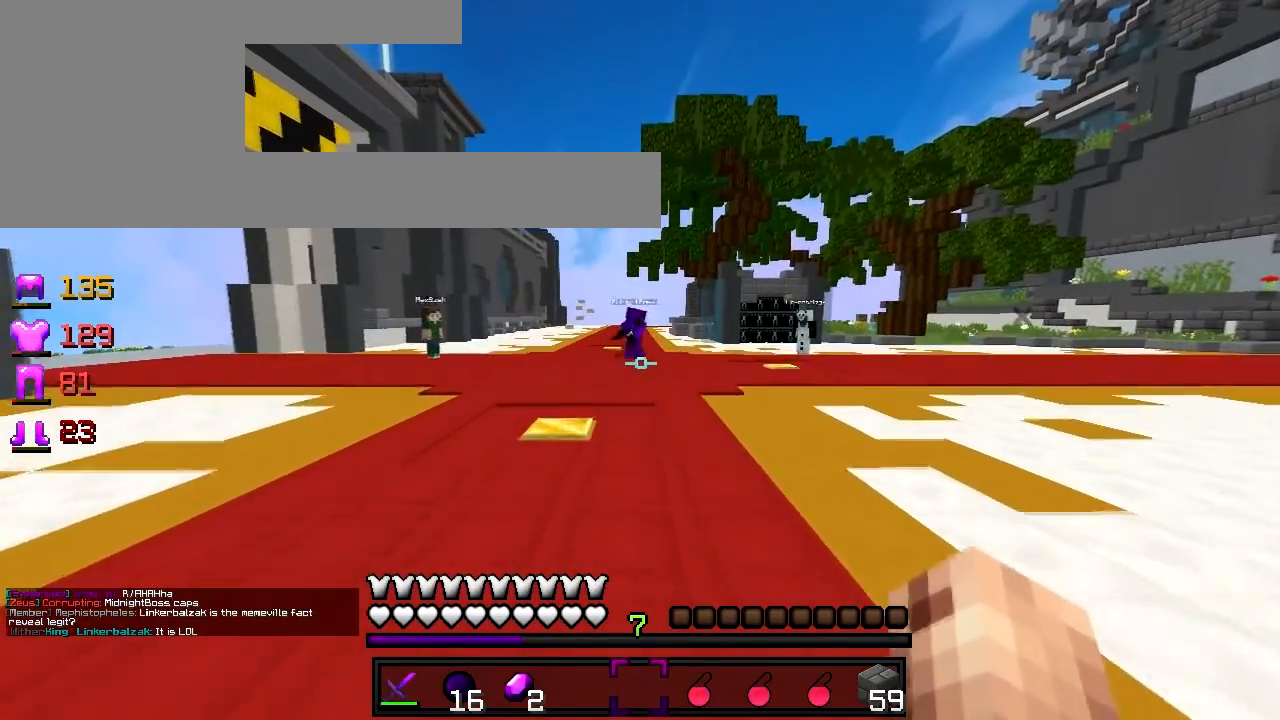
{"keys": ["w"], "events": [[17, "d", "down"], [167, "d", "up"]]}
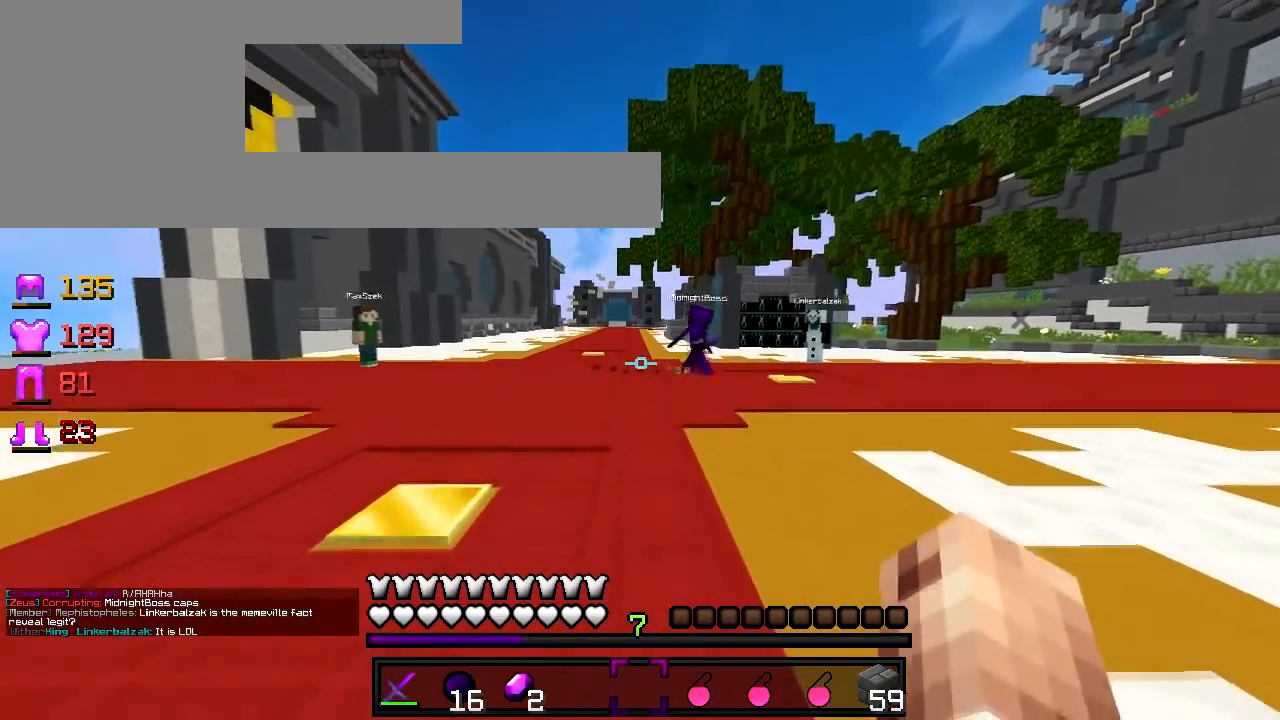
{"keys": ["w"], "events": []}
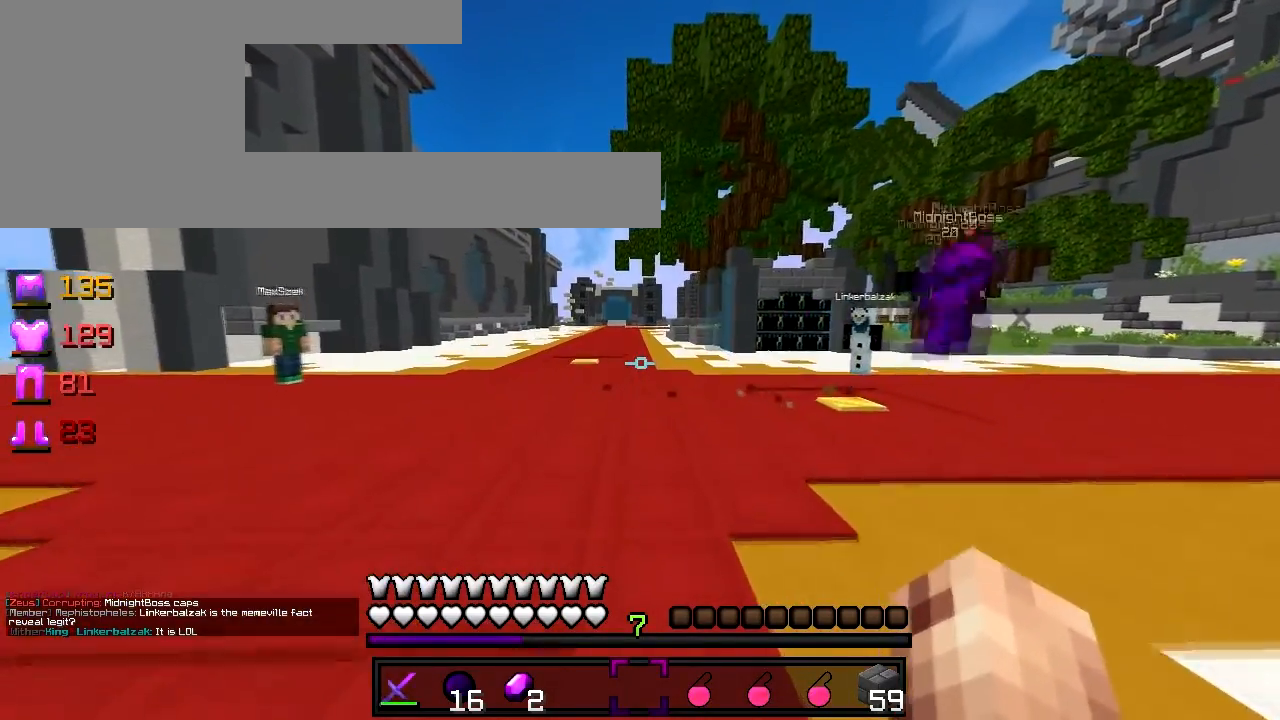
{"keys": ["w"], "events": []}
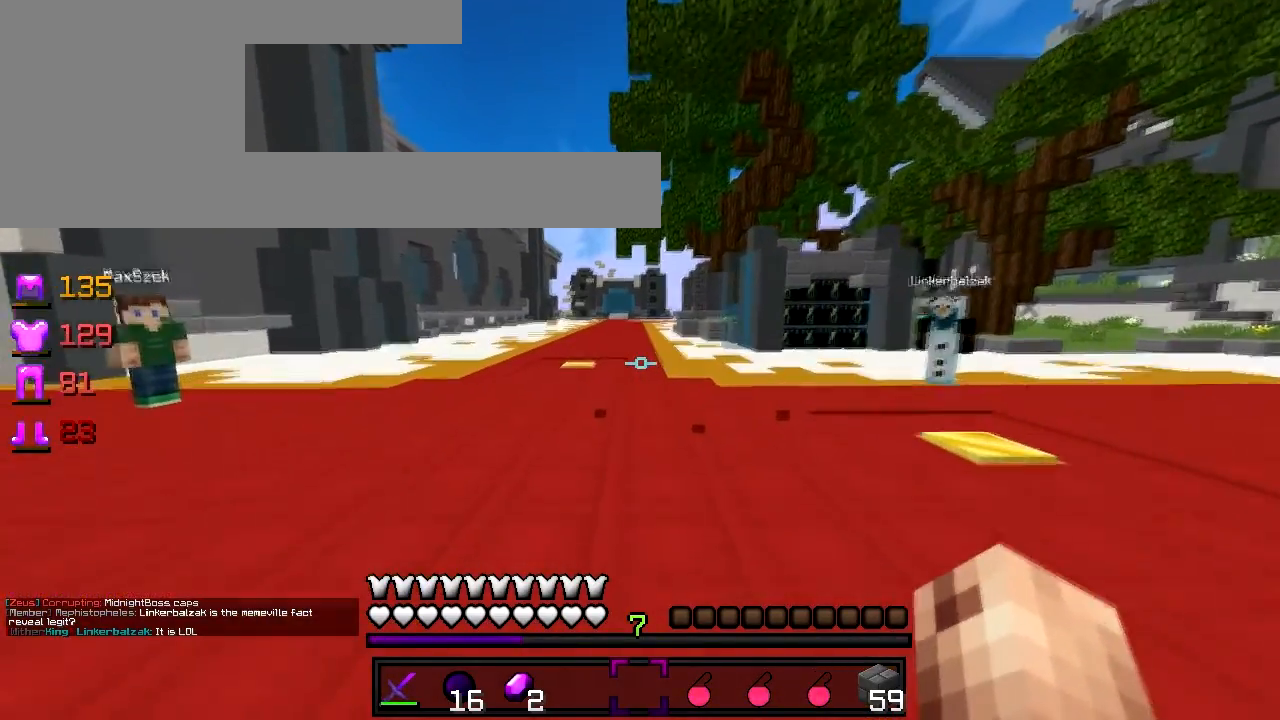
{"keys": ["w"], "events": []}
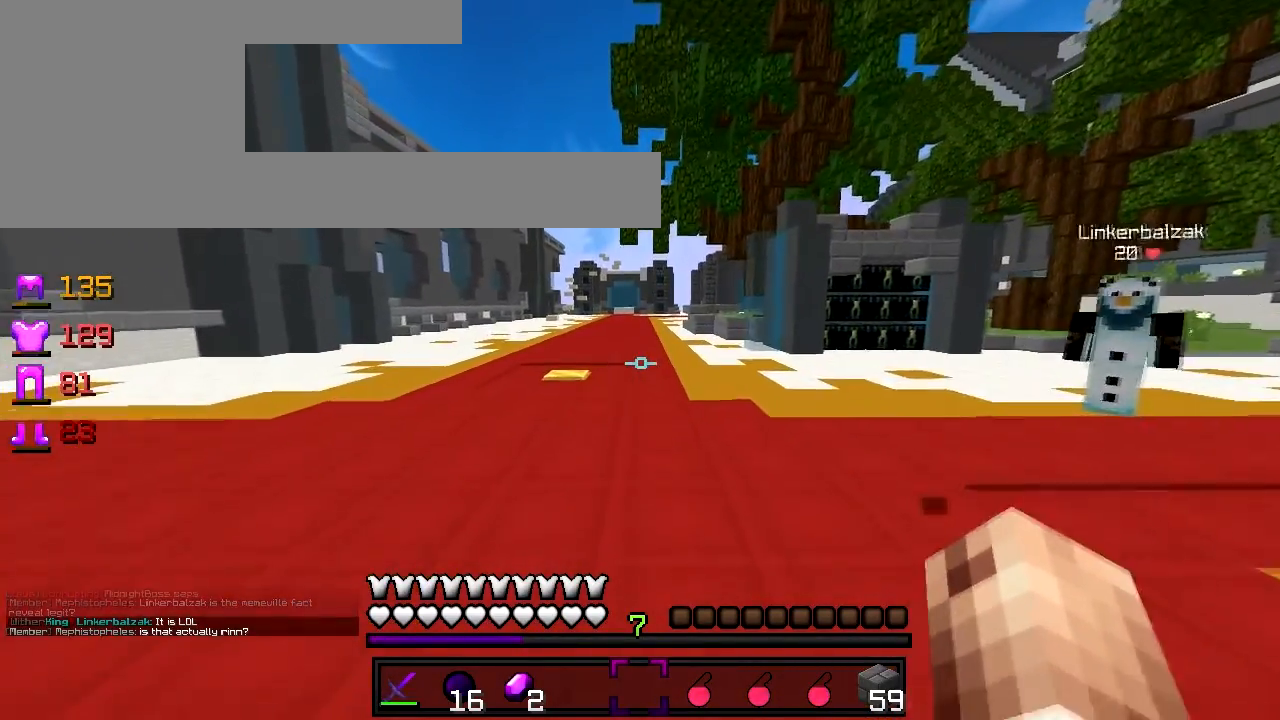
{"keys": ["d", "w"], "events": [[467, "d", "down"]]}
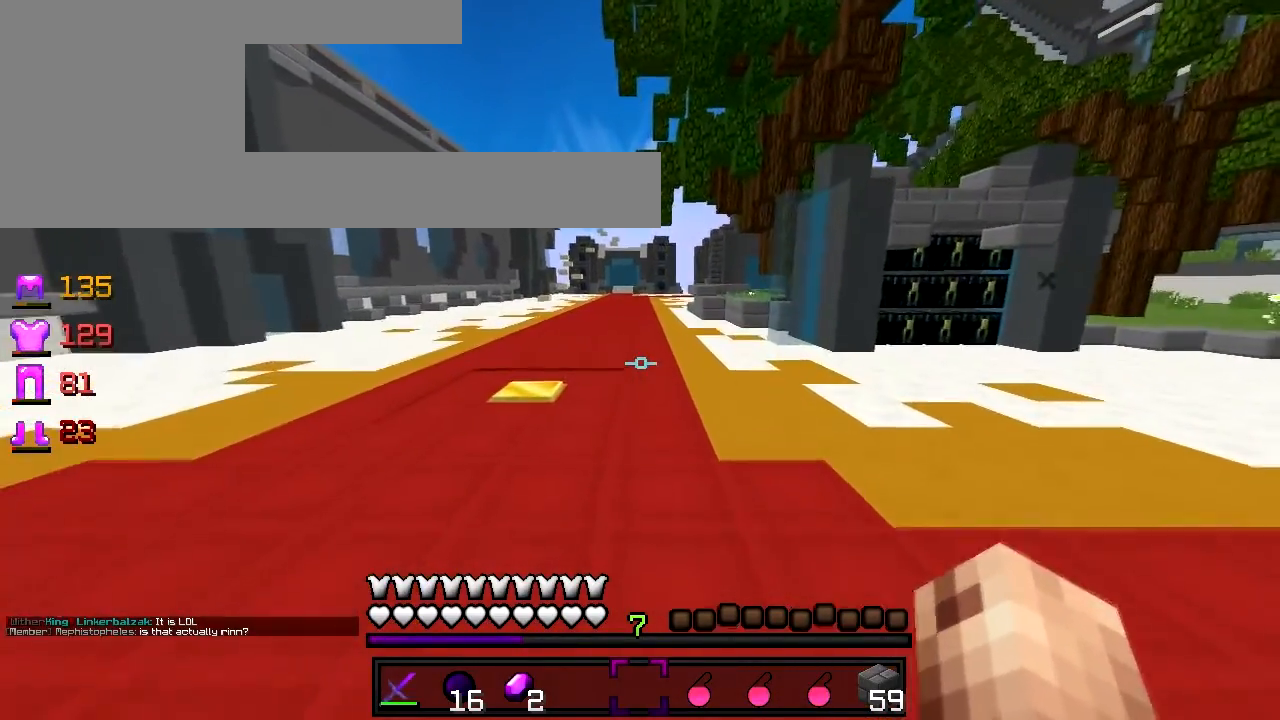
{"keys": ["w"], "events": [[117, "d", "up"]]}
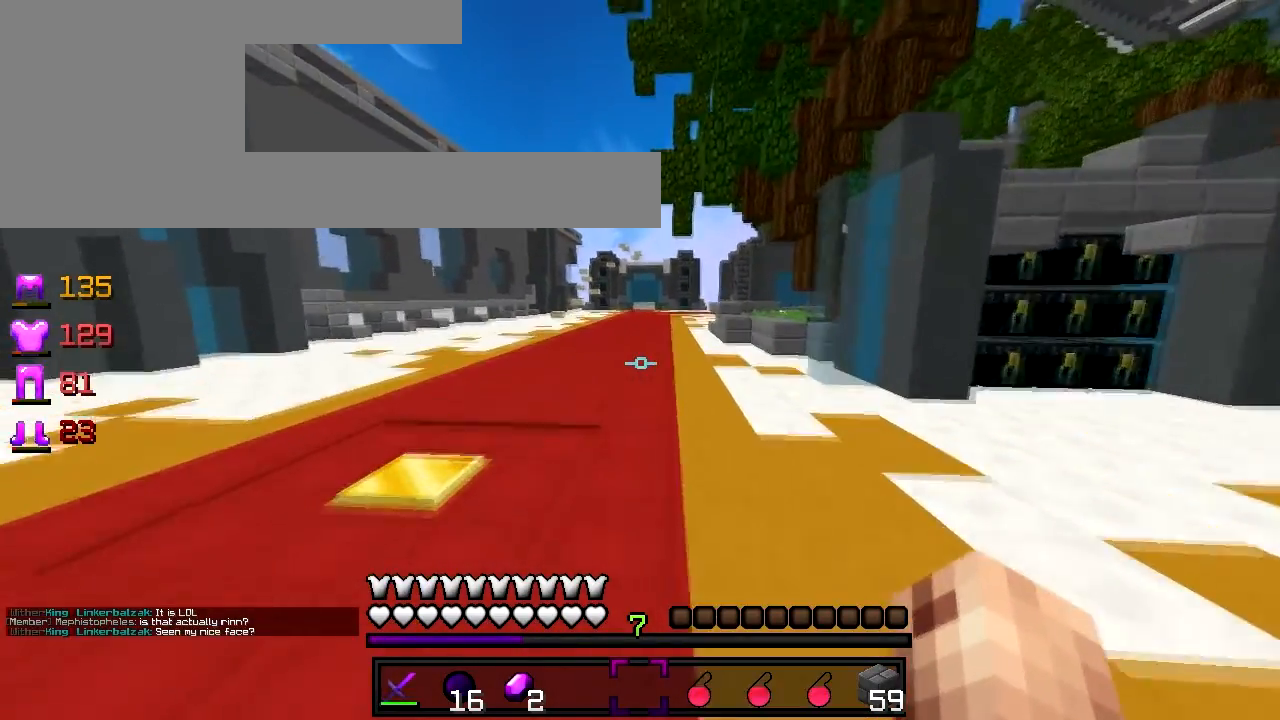
{"keys": ["w"], "events": []}
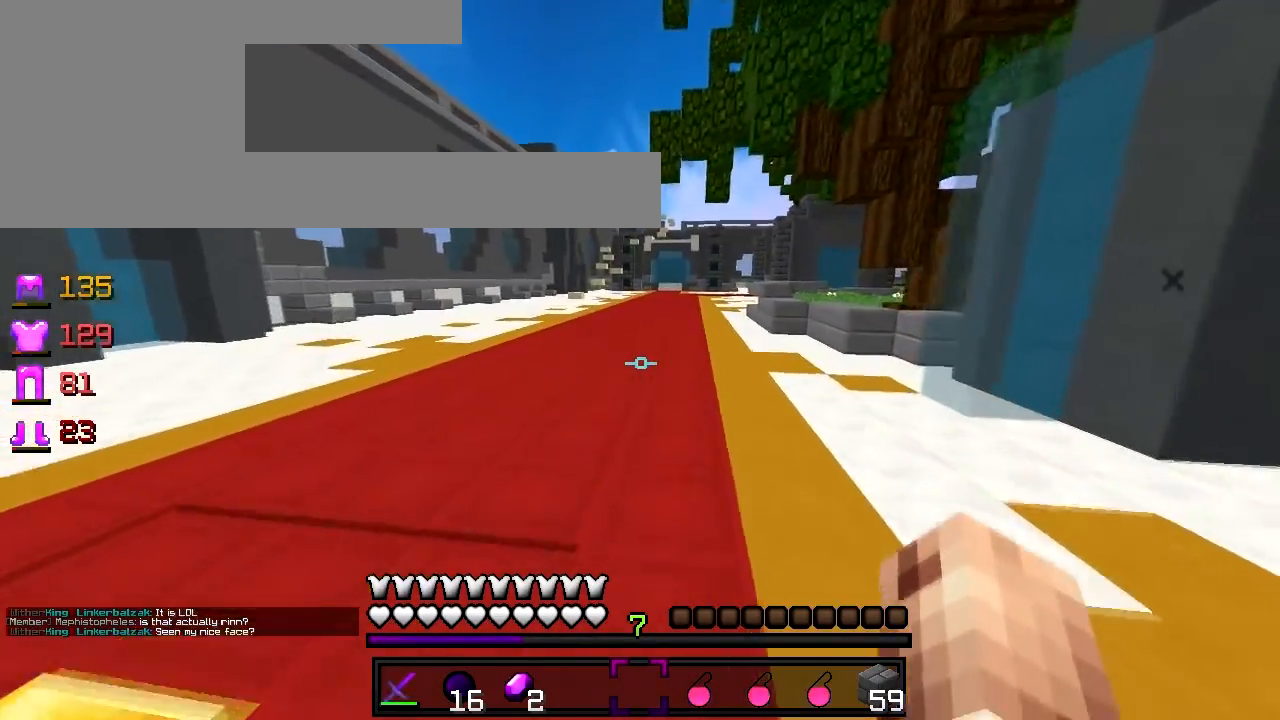
{"keys": ["a", "w"], "events": [[367, "a", "down"]]}
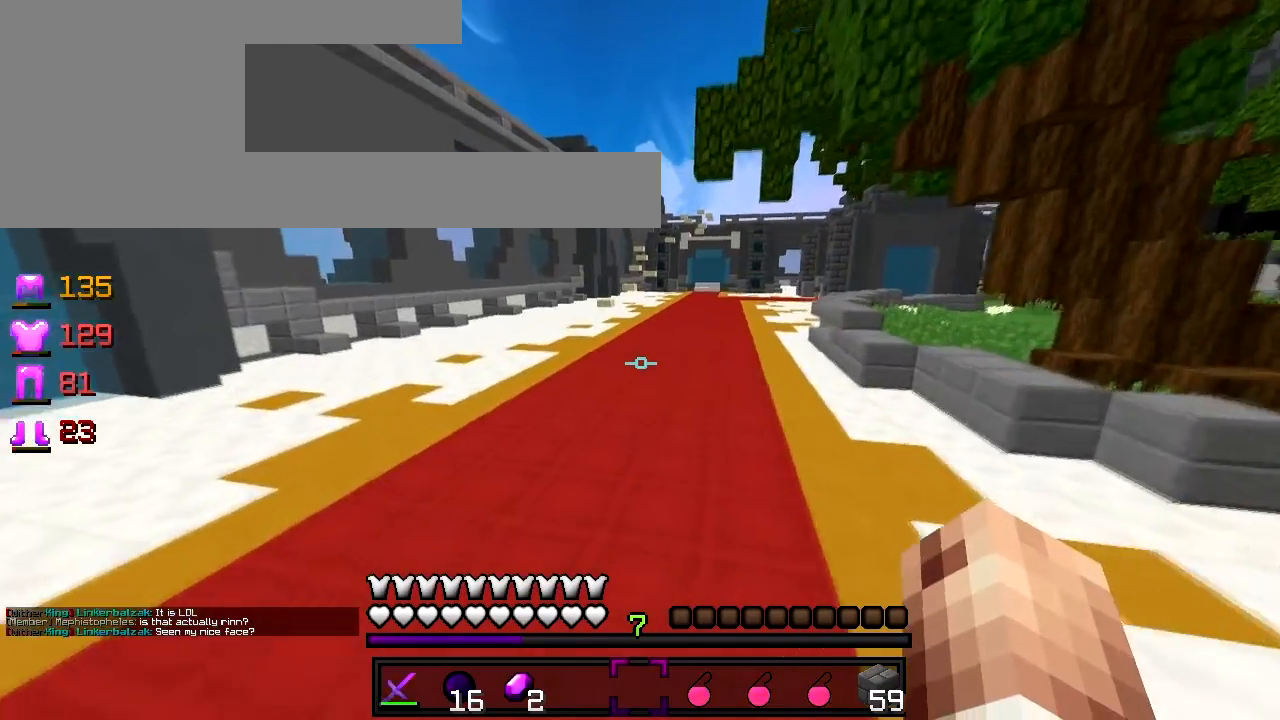
{"keys": ["w"], "events": [[33, "a", "up"]]}
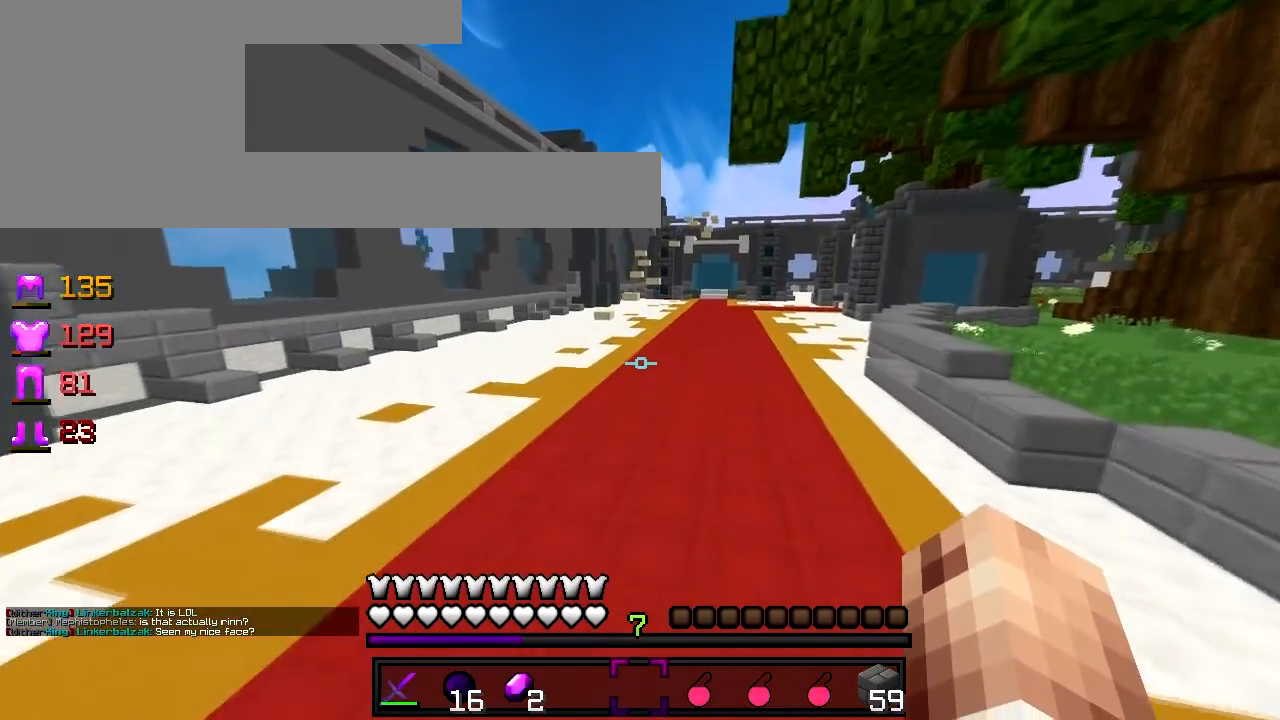
{"keys": ["a", "w"], "events": [[417, "a", "down"]]}
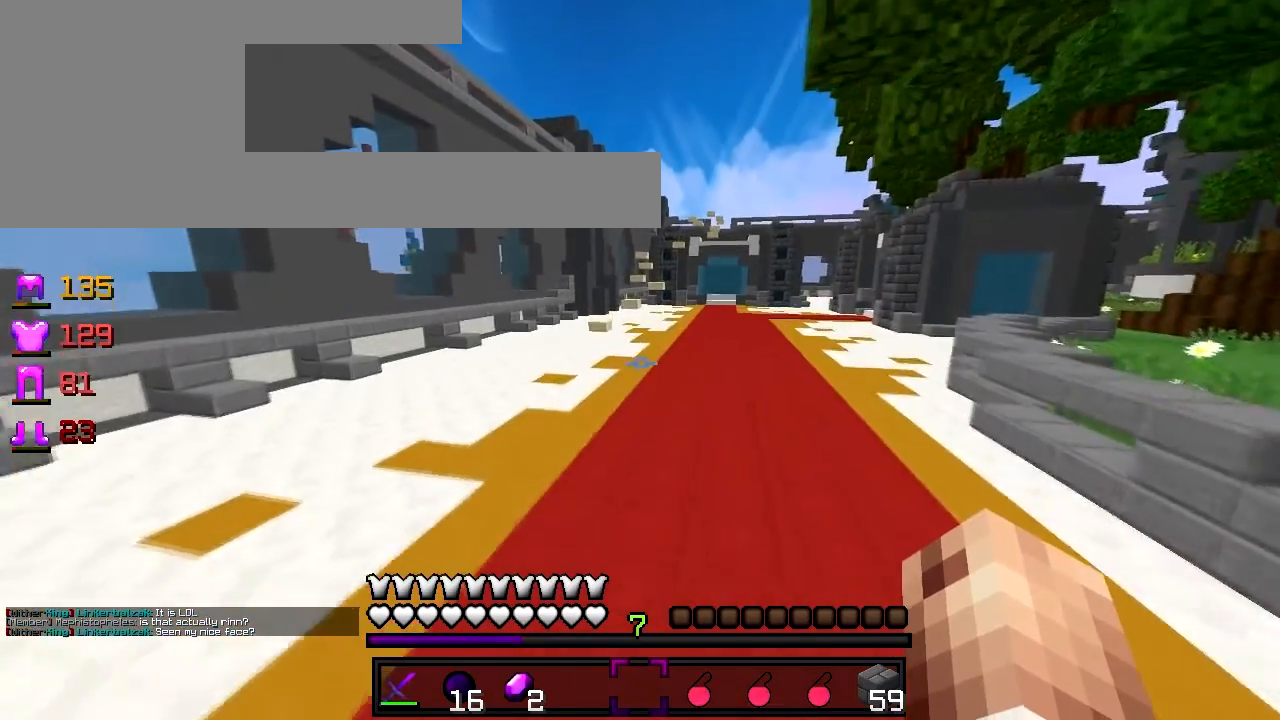
{"keys": ["a", "w"], "events": [[117, "a", "up"], [317, "a", "down"]]}
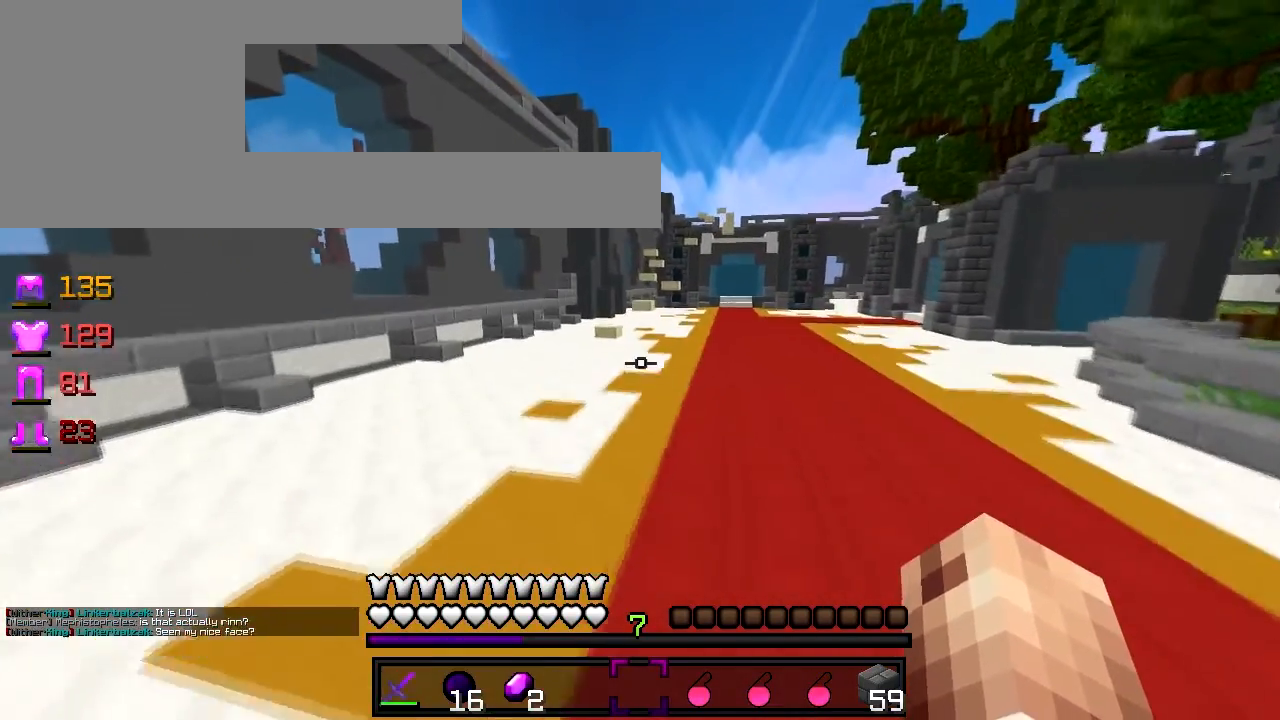
{"keys": ["w"], "events": [[17, "a", "up"]]}
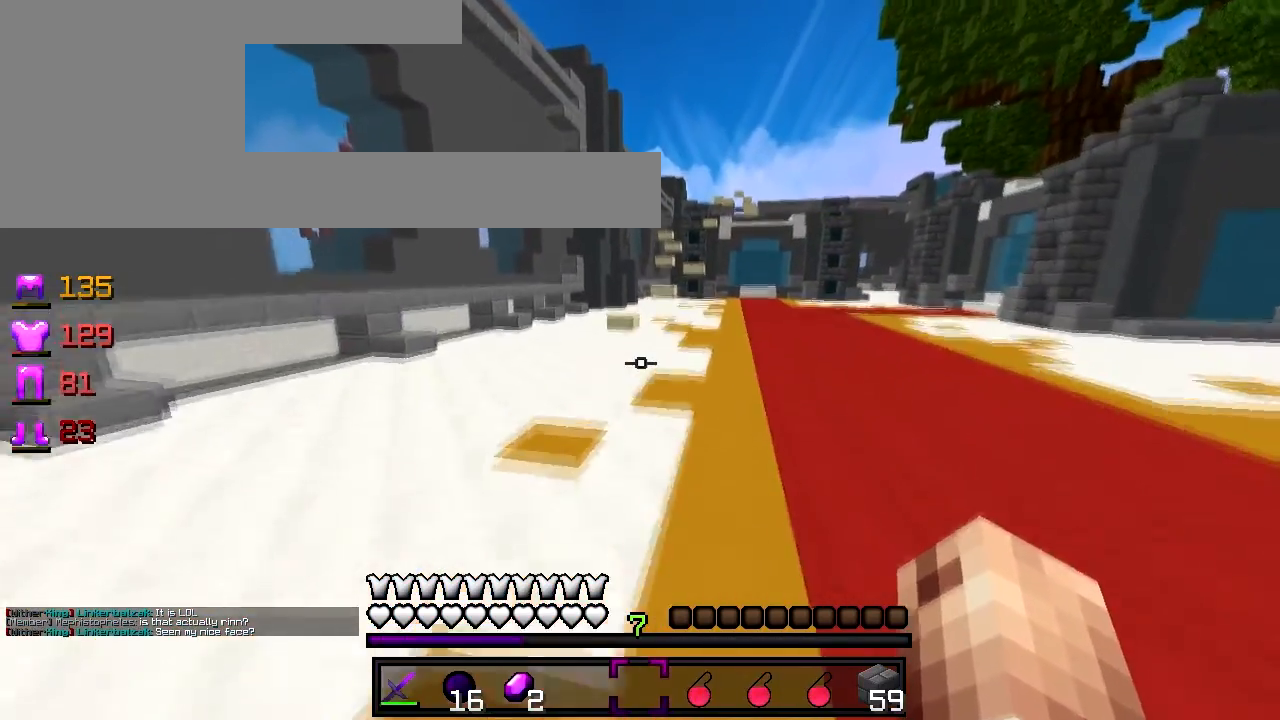
{"keys": ["w"], "events": []}
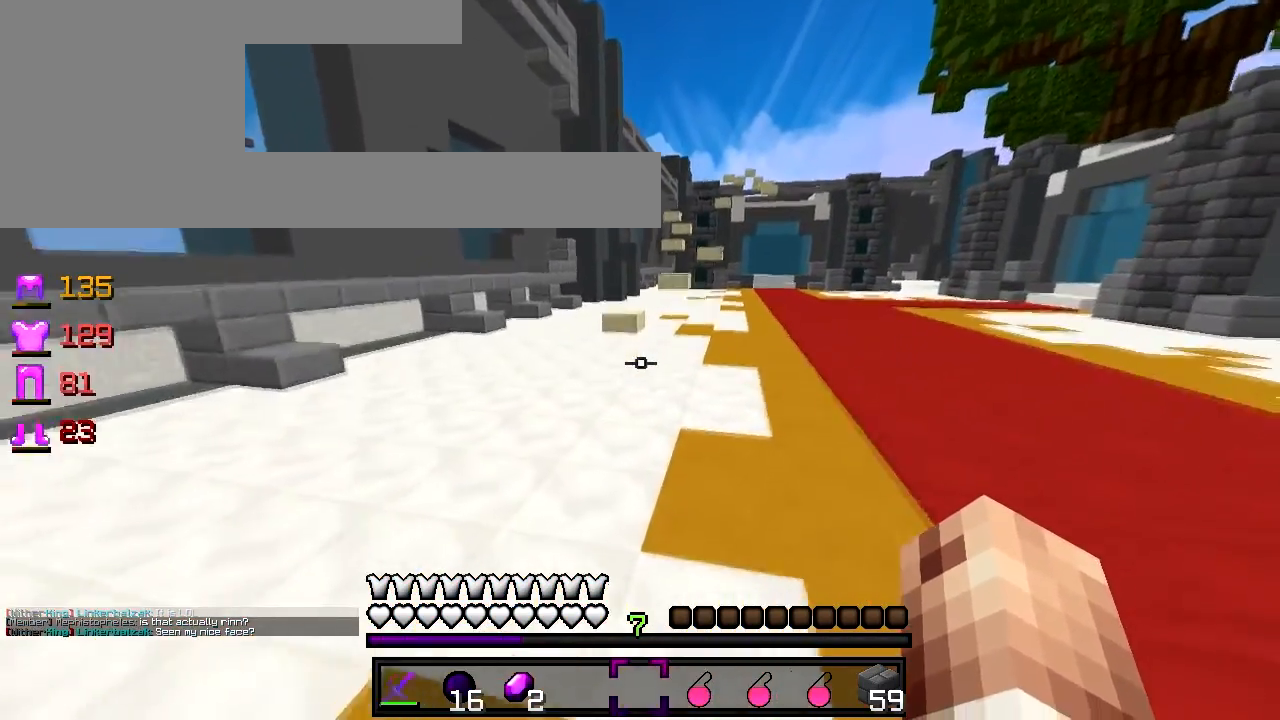
{"keys": ["w"], "events": [[17, "a", "down"], [117, "a", "up"]]}
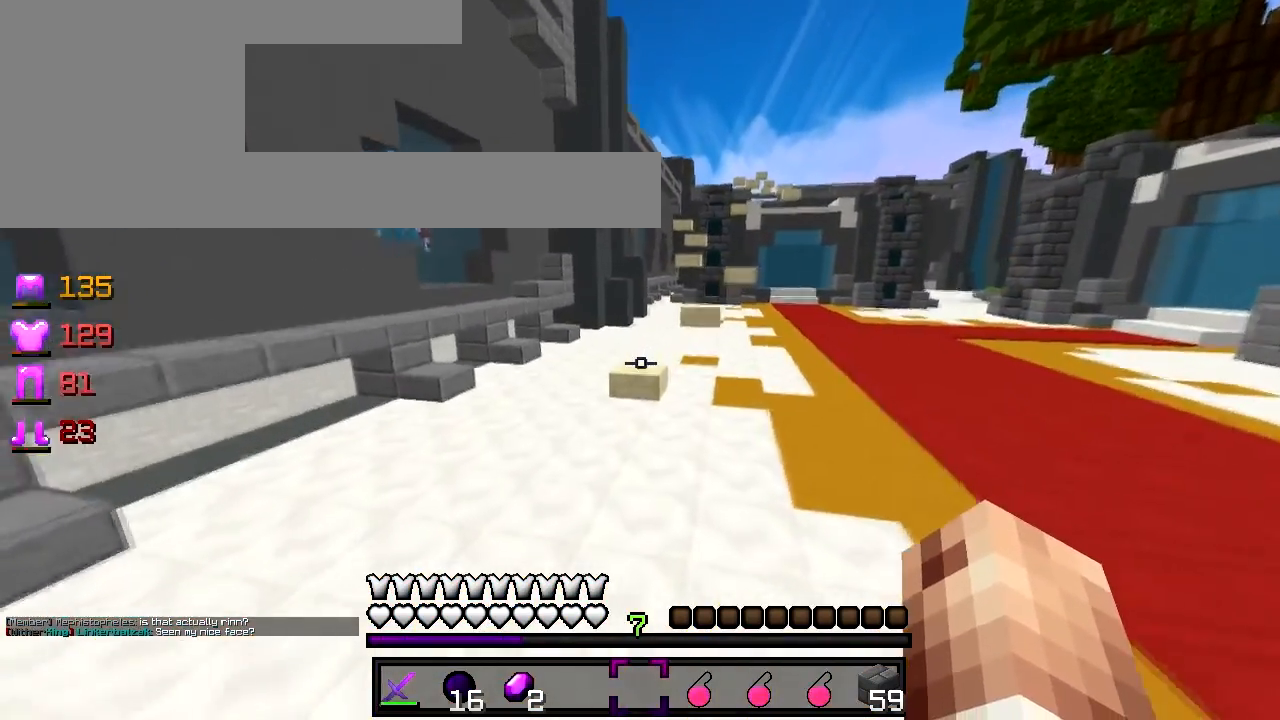
{"keys": ["w"], "events": [[217, "a", "down"], [367, "a", "up"]]}
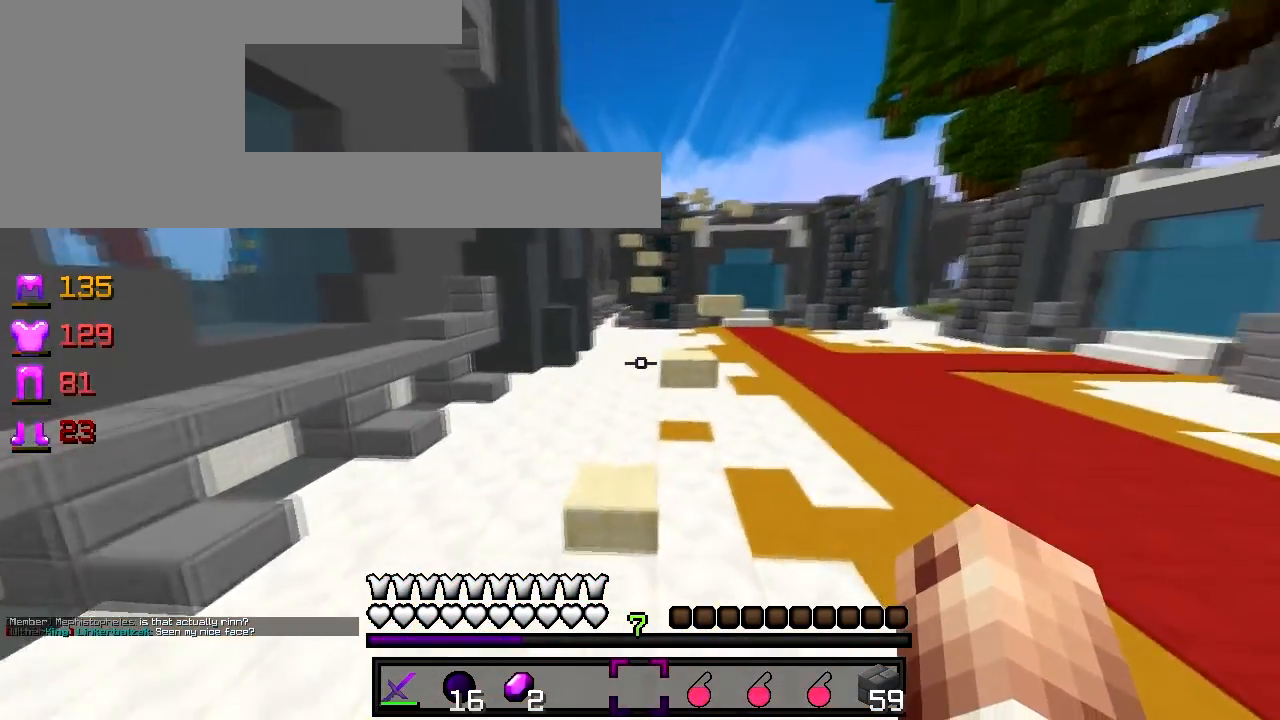
{"keys": [], "events": [[17, "w", "up"]]}
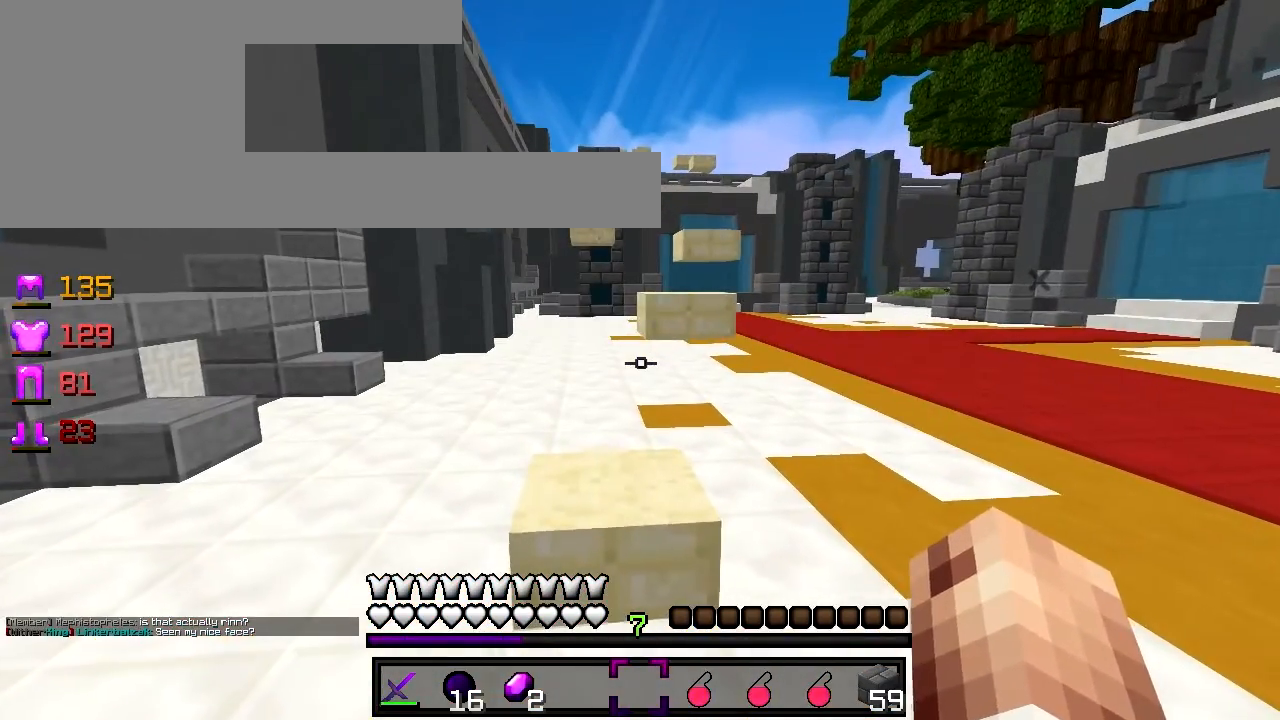
{"keys": [], "events": []}
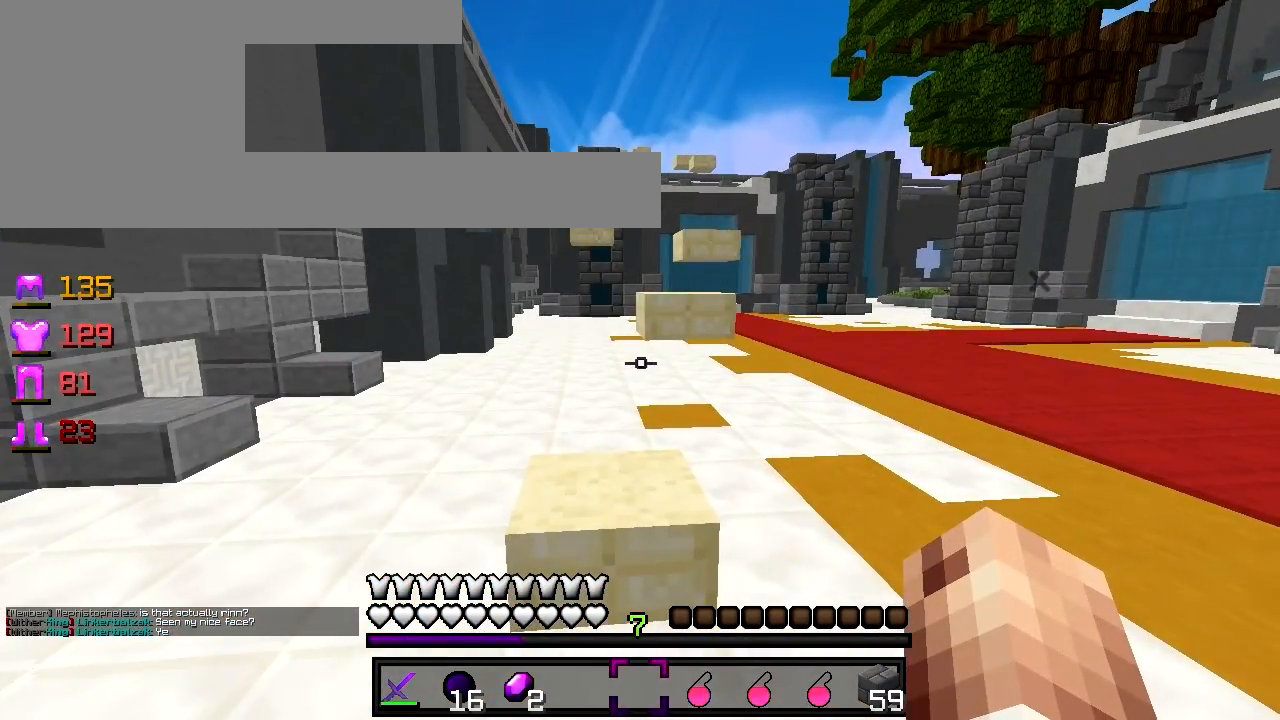
{"keys": [], "events": []}
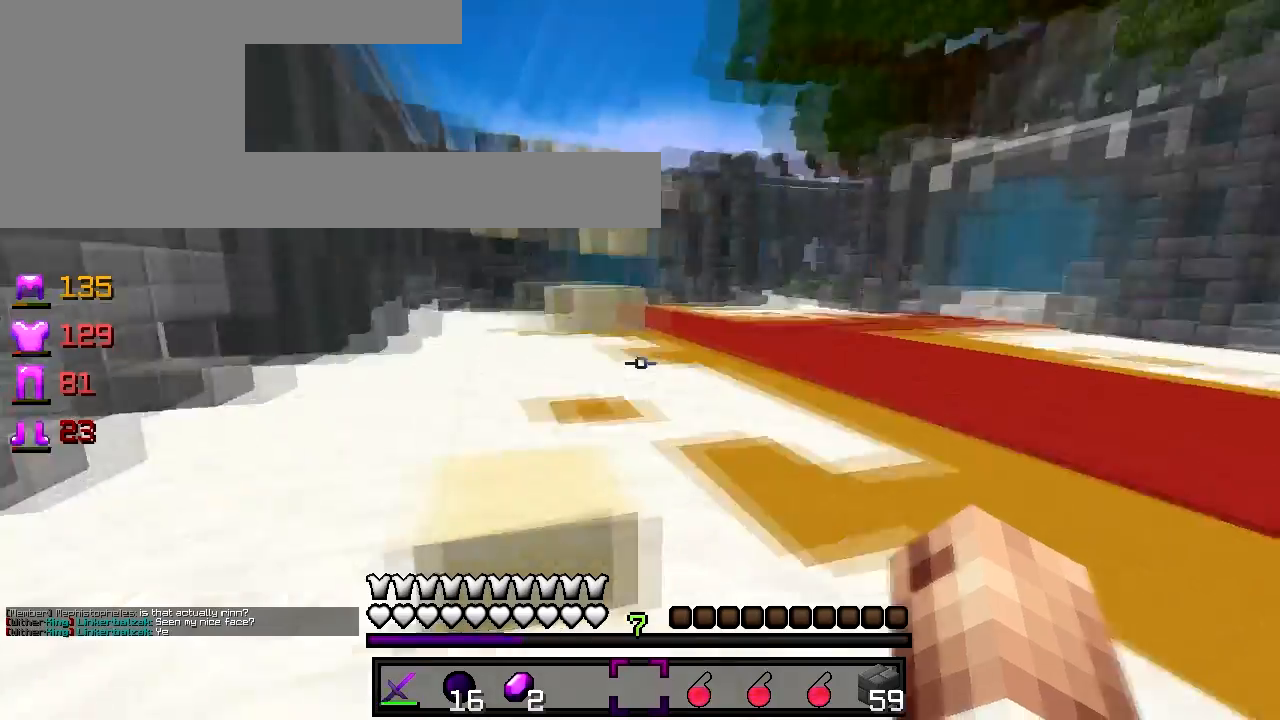
{"keys": ["w"], "events": [[267, "w", "down"]]}
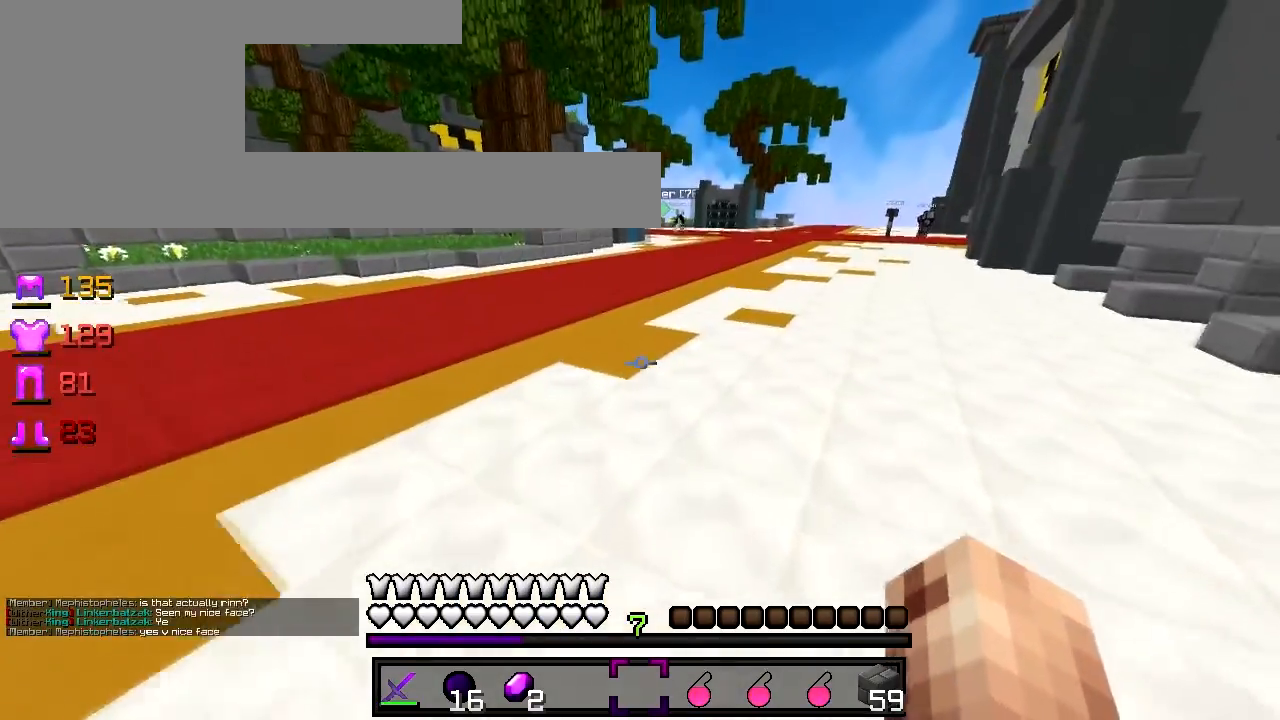
{"keys": ["w"], "events": []}
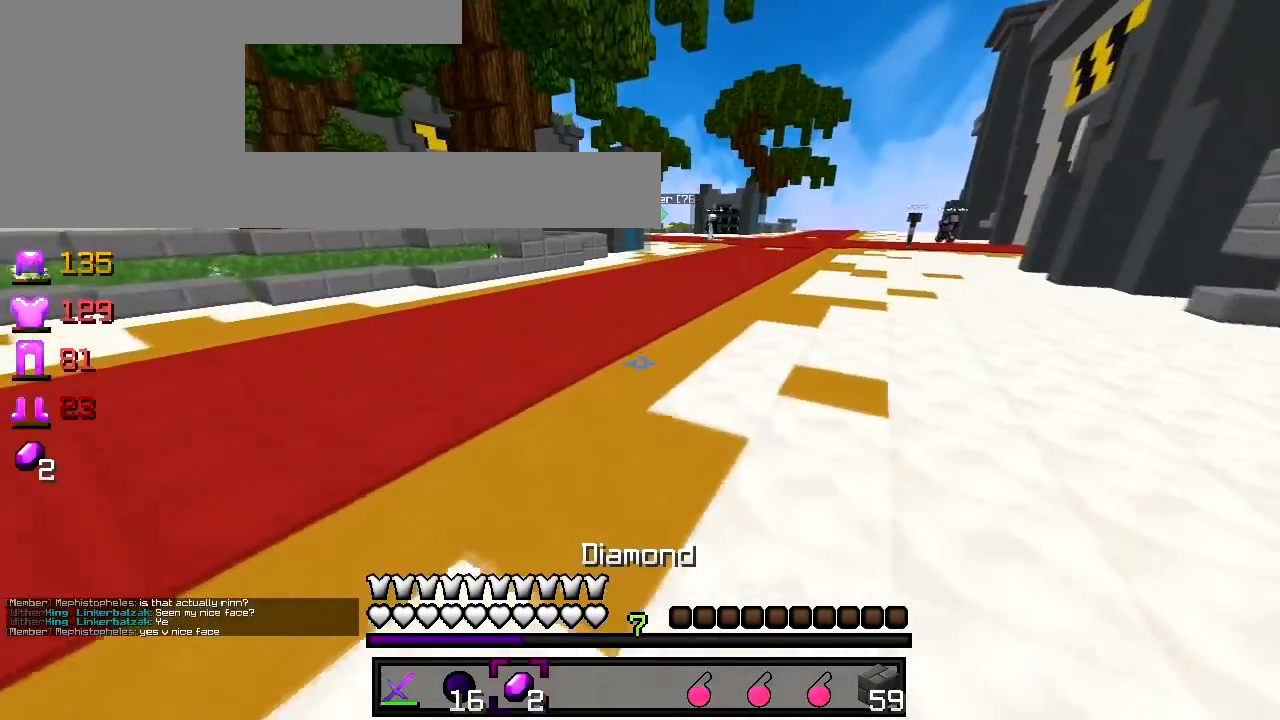
{"keys": ["w"], "events": []}
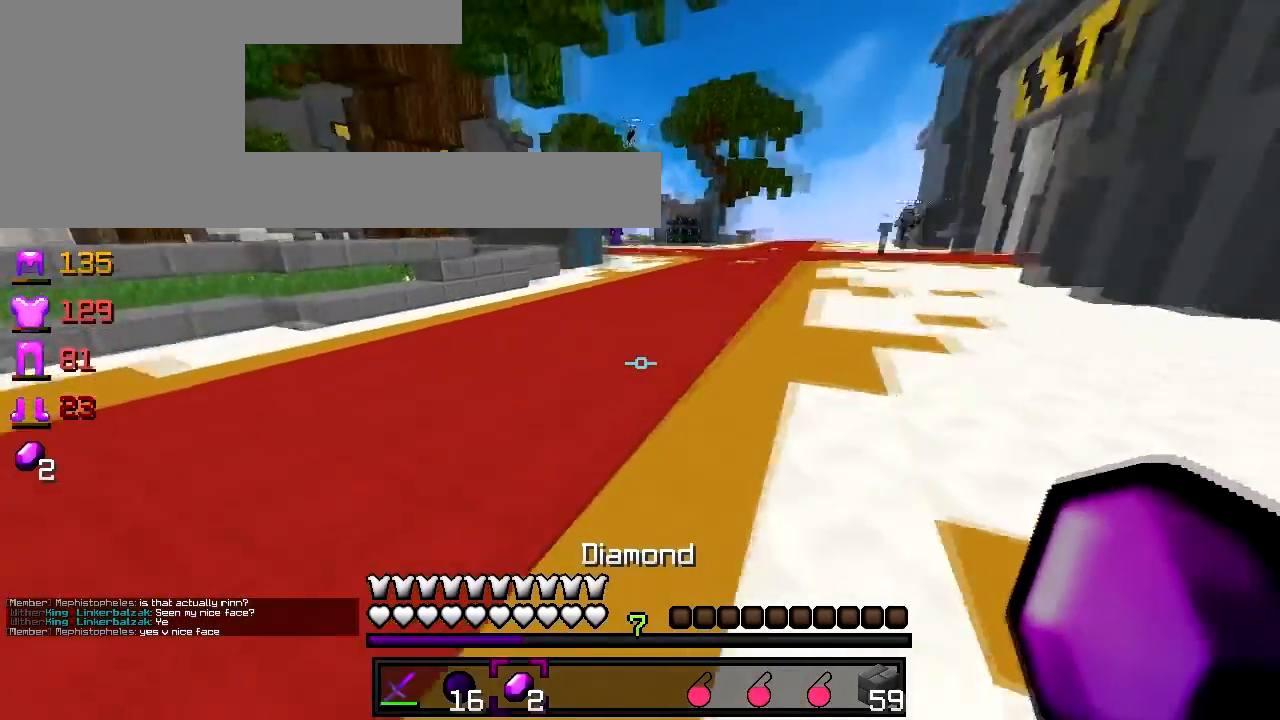
{"keys": ["w"], "events": []}
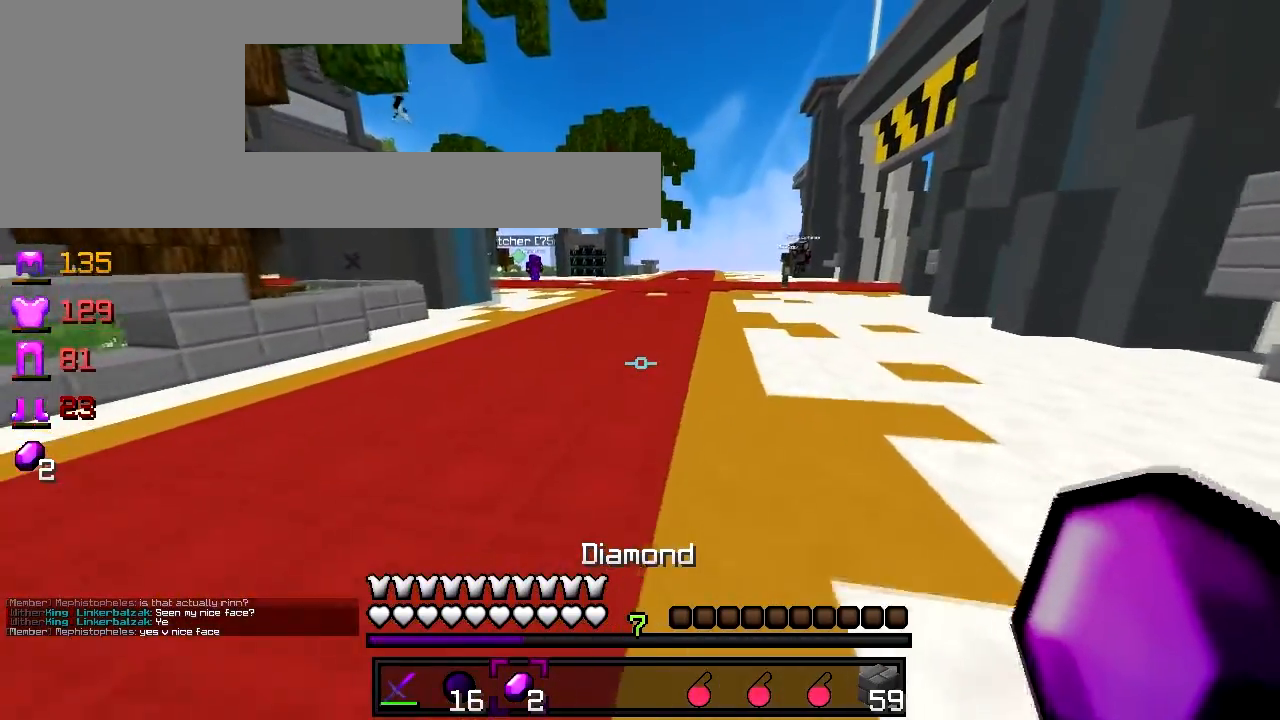
{"keys": ["w"], "events": []}
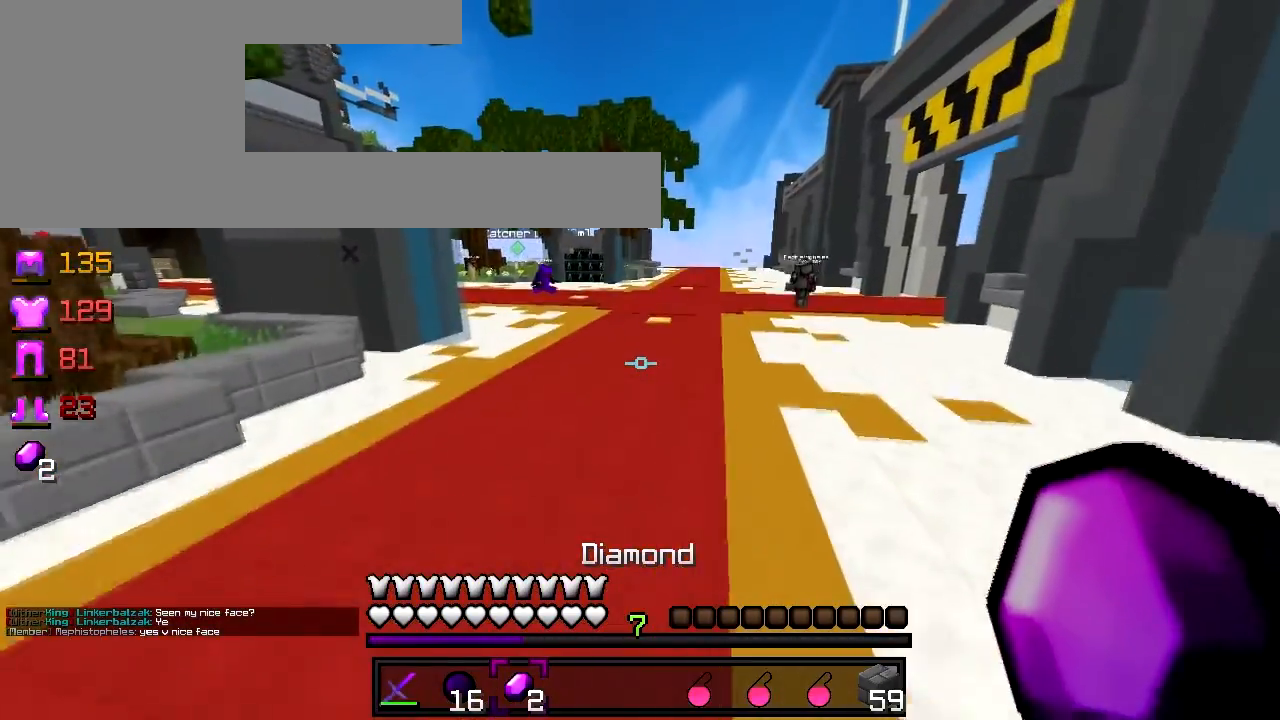
{"keys": ["w"], "events": []}
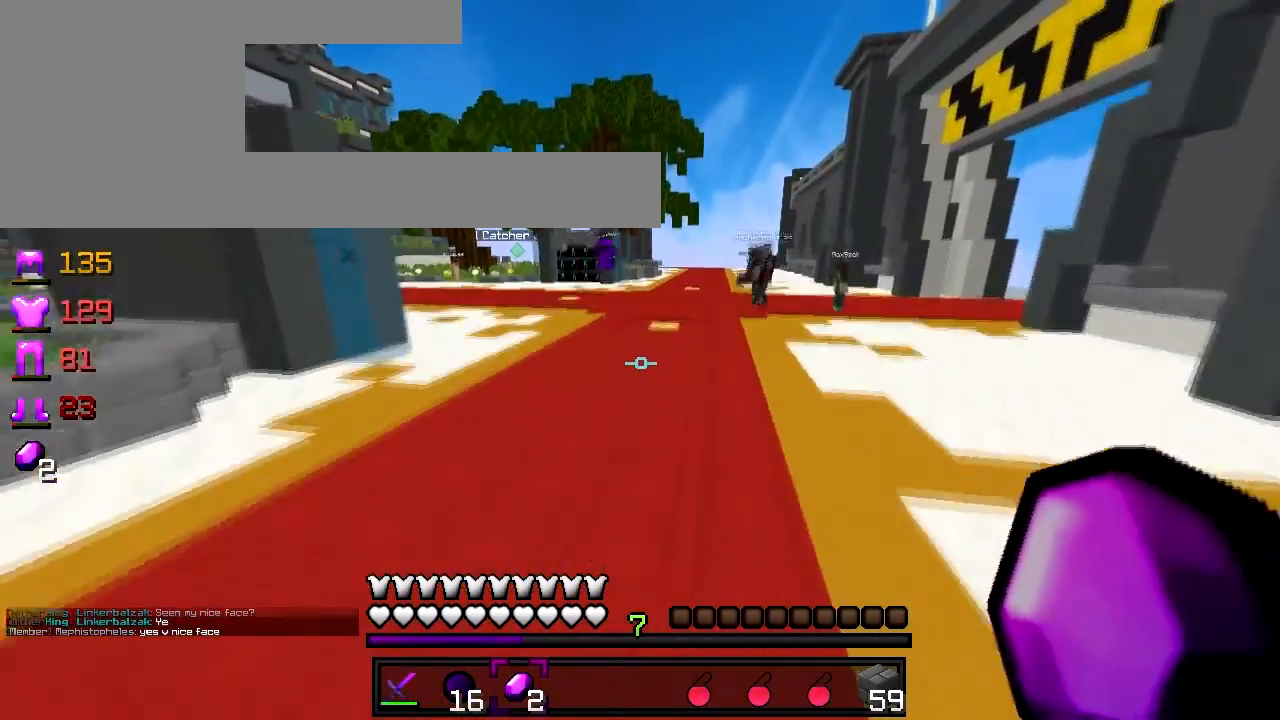
{"keys": ["w"], "events": []}
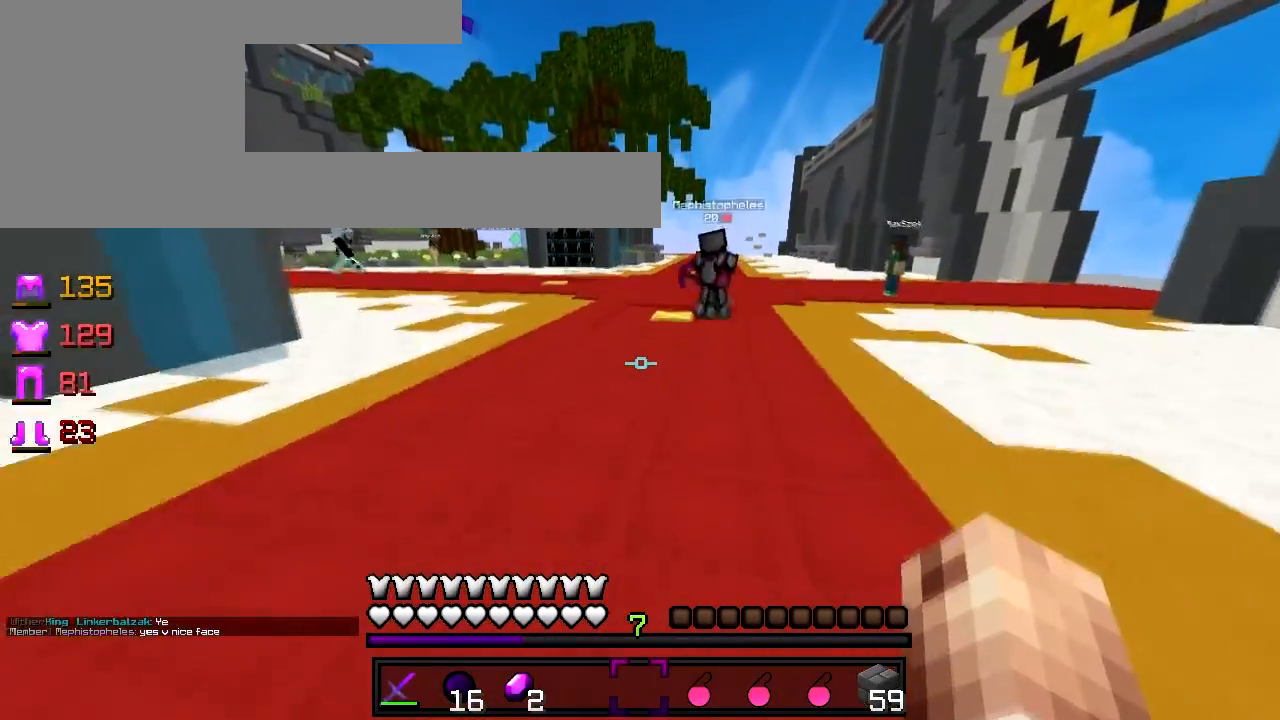
{"keys": ["w"], "events": []}